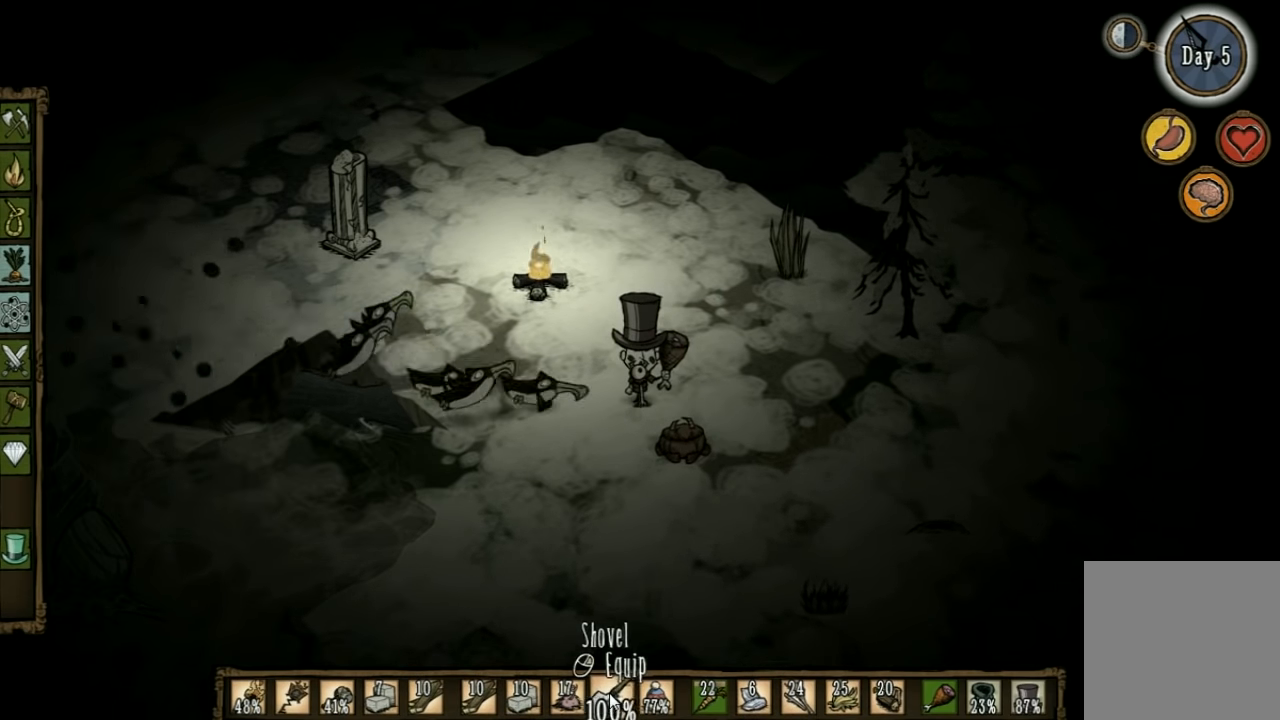
Gameplay with keyboard; each line is a JSON object with the keys held at the frame after it. "events" lists presses ("down") and releases ("up") of "1", "2", "3", "4", "5", "a", "c", "ctrl", "d", "e", "f", "q", "r", "s", "shift", "space", "tab", "v", "w", "x" and "z" between this image and that frame as [ms after this image, input, new state], when the widget could be followed in between. No other keys are recorded. Mouse input is not recorded. Not read: other_keys.
{"keys": ["d"], "events": [[34, "e", "down"], [134, "e", "up"], [334, "d", "down"]]}
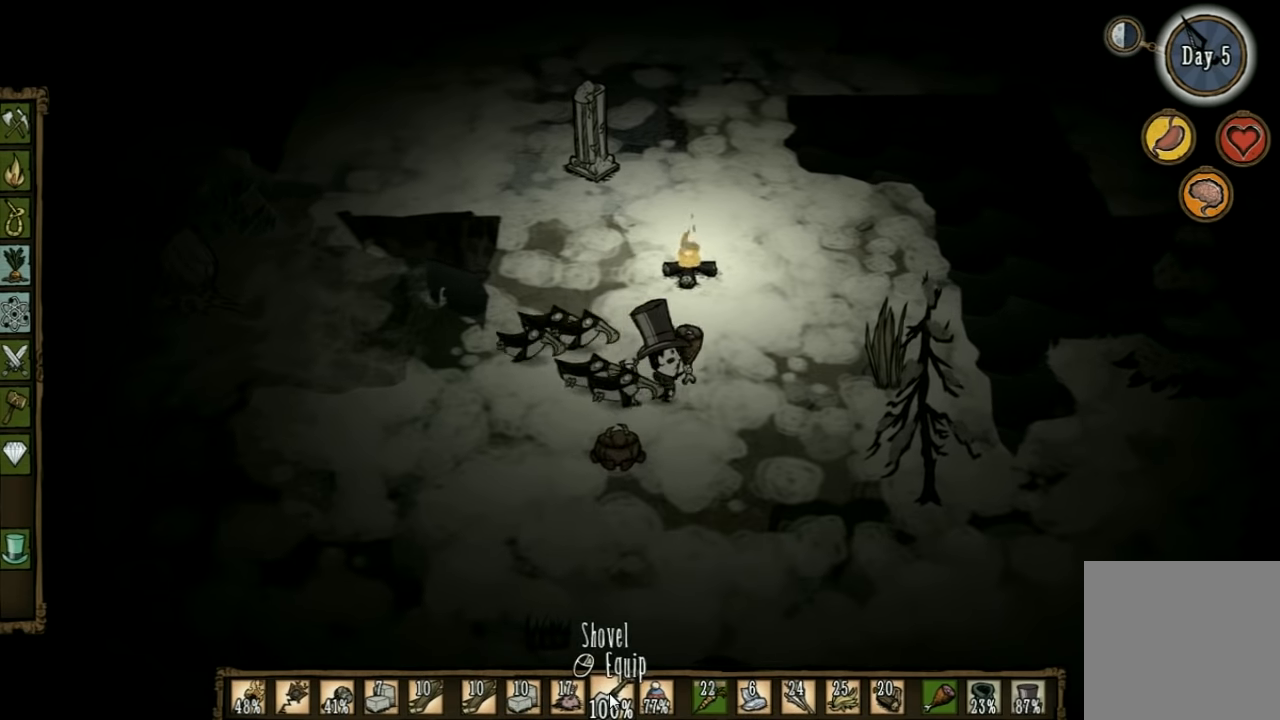
{"keys": ["d"], "events": []}
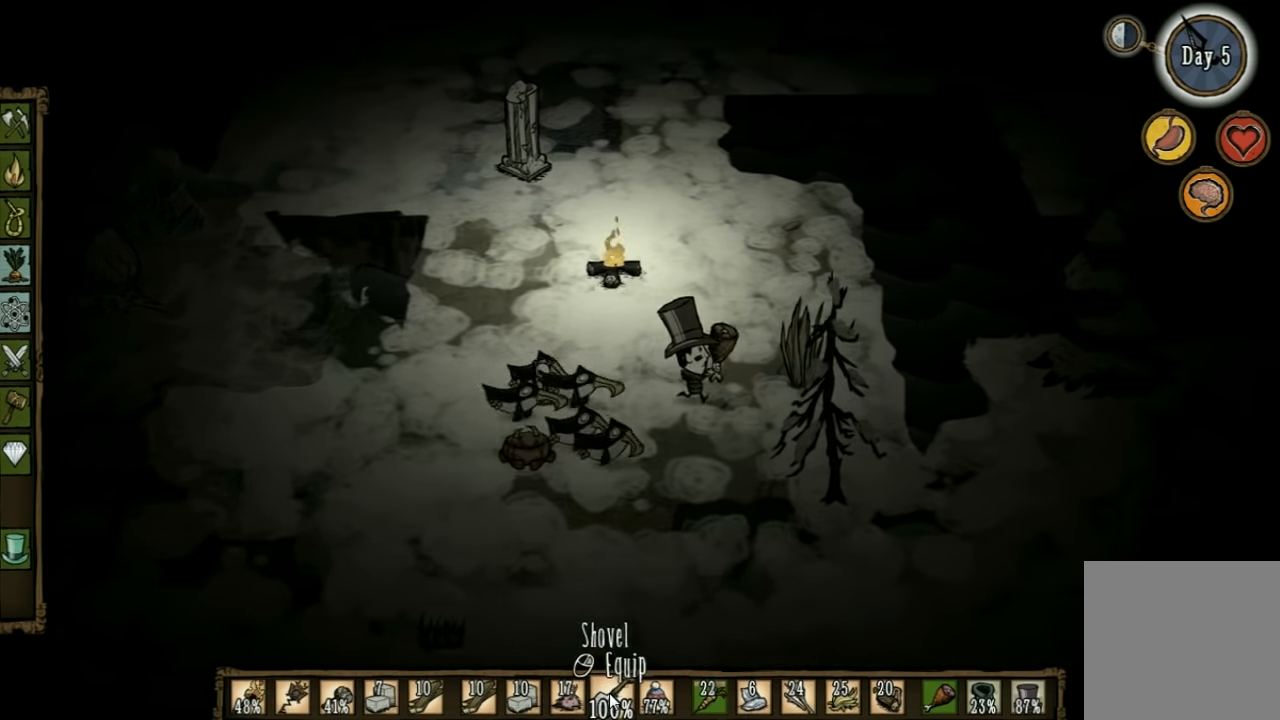
{"keys": ["f"], "events": [[100, "w", "down"], [233, "w", "up"], [267, "d", "up"], [367, "f", "down"]]}
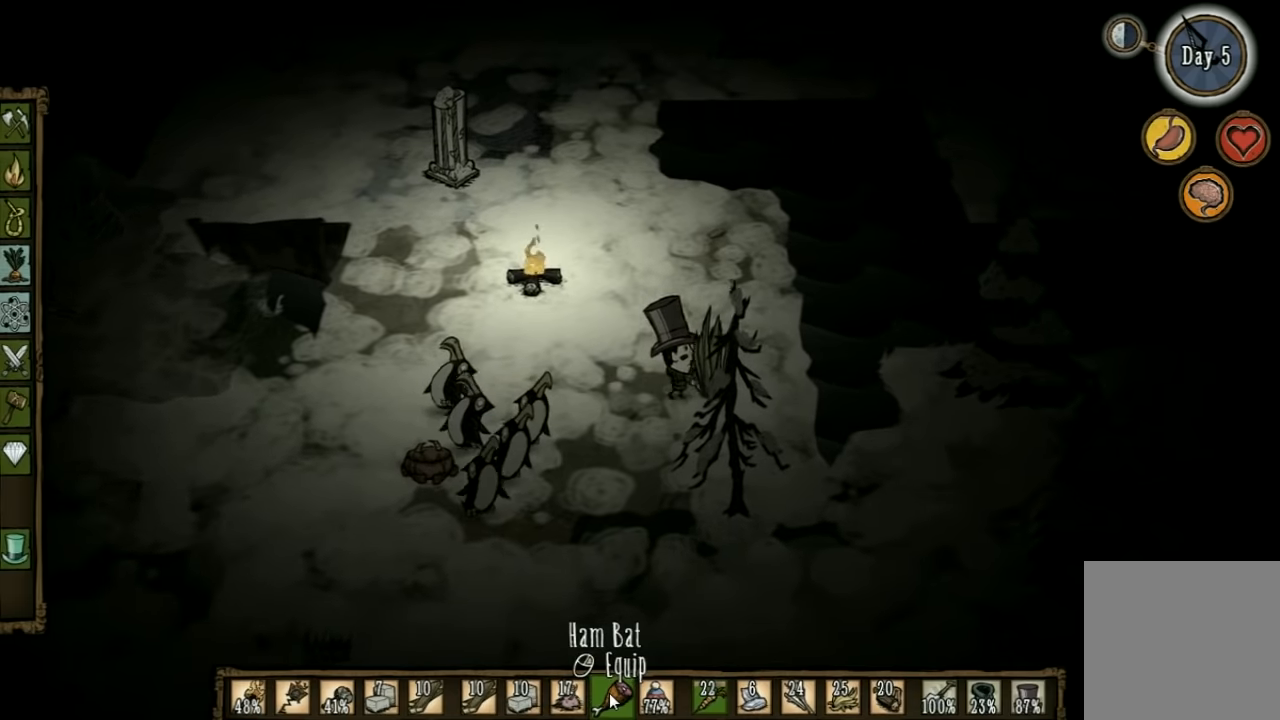
{"keys": ["f"], "events": [[333, "e", "down"], [433, "e", "up"]]}
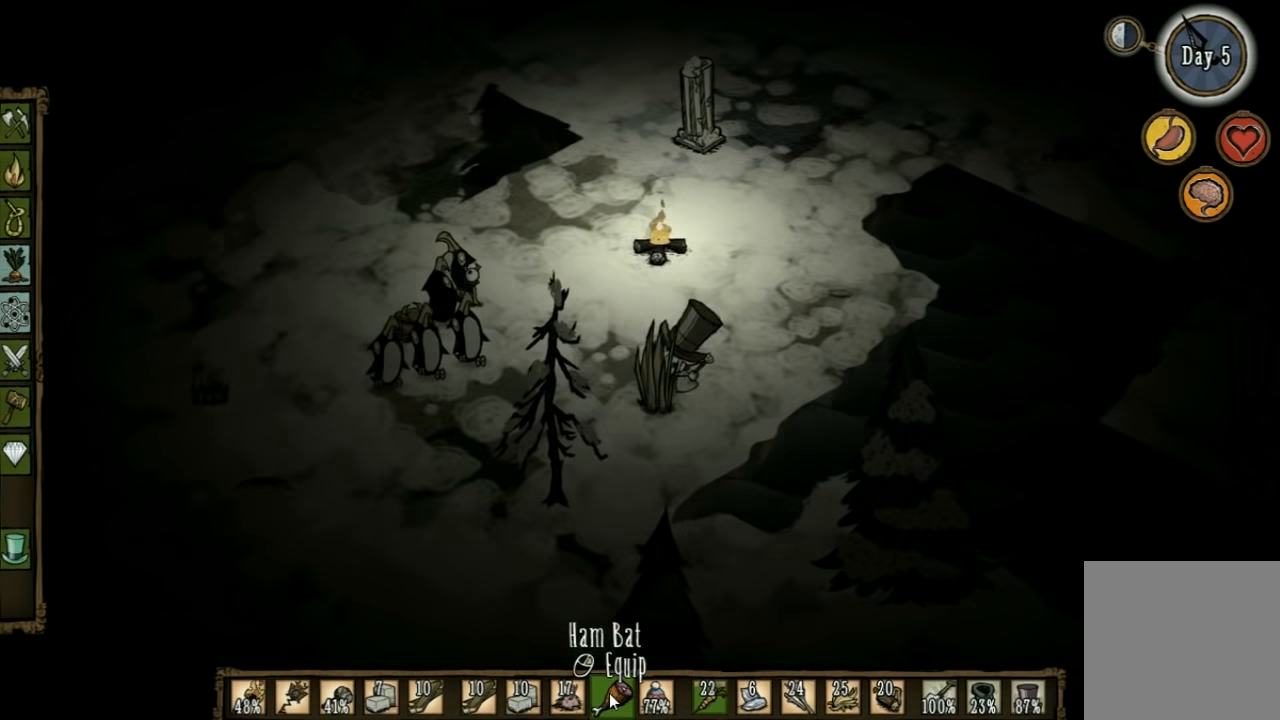
{"keys": ["f"], "events": []}
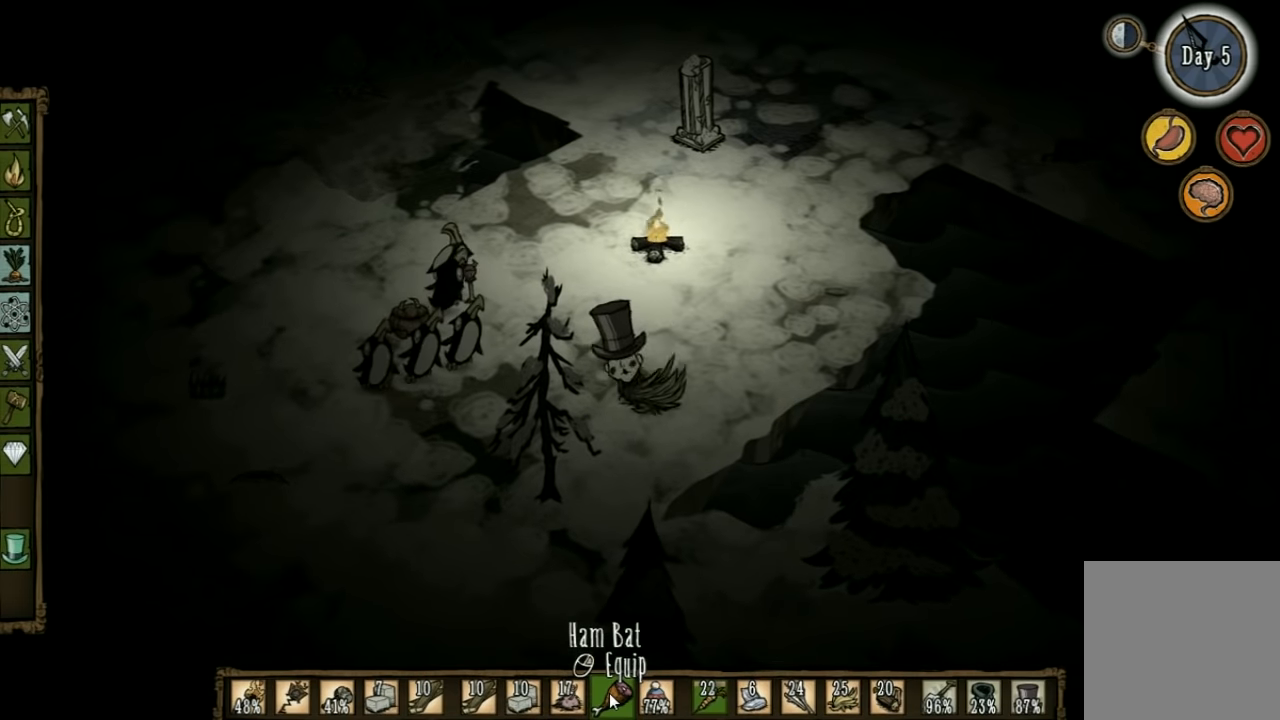
{"keys": ["f"], "events": []}
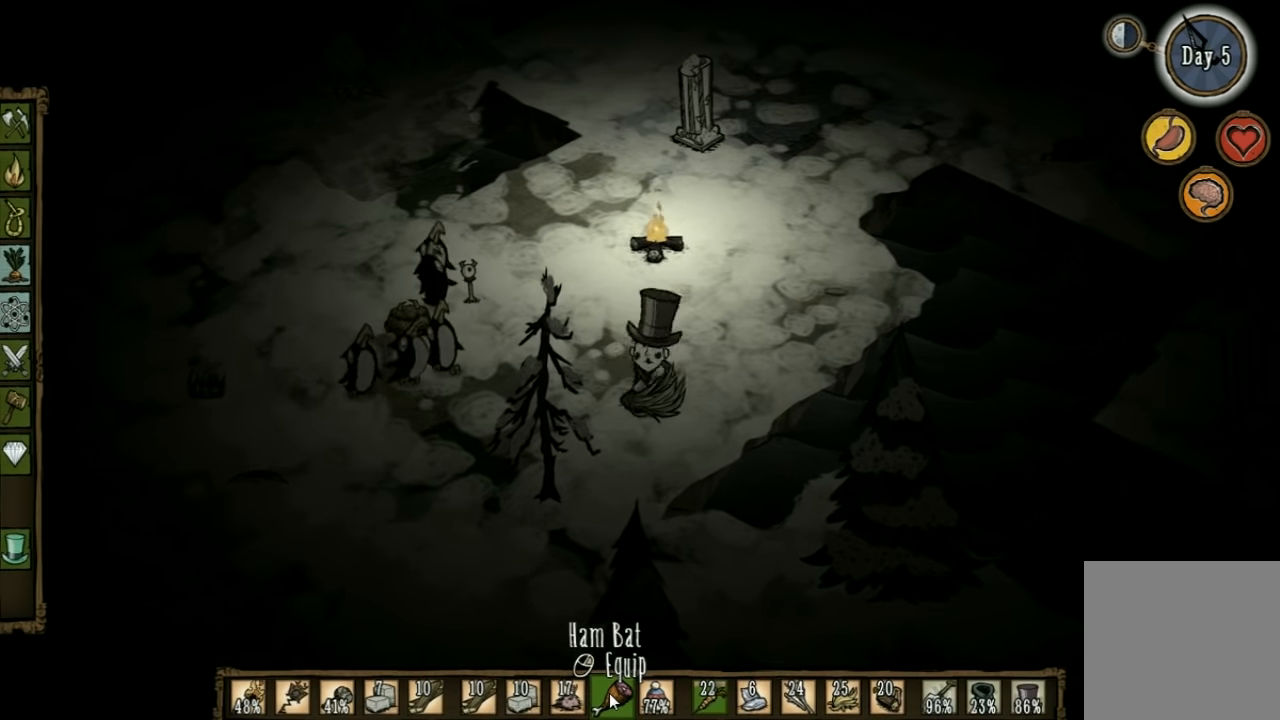
{"keys": ["f"], "events": []}
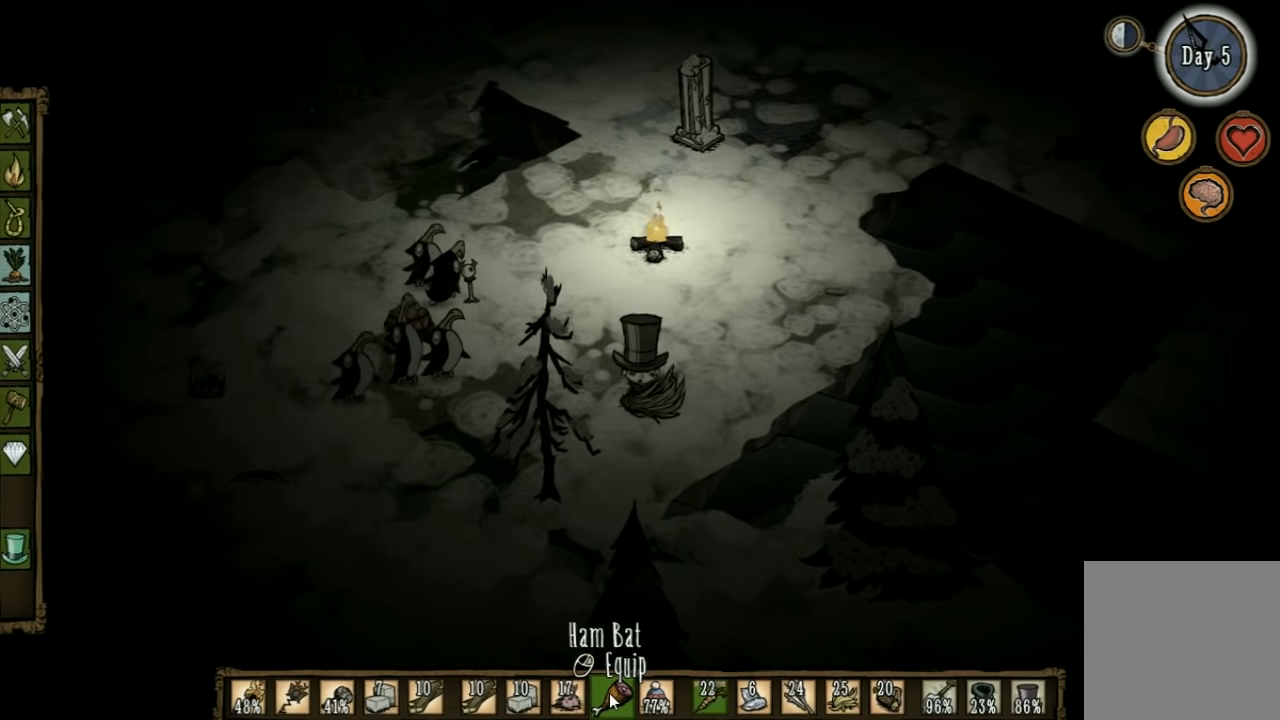
{"keys": [], "events": [[500, "f", "up"]]}
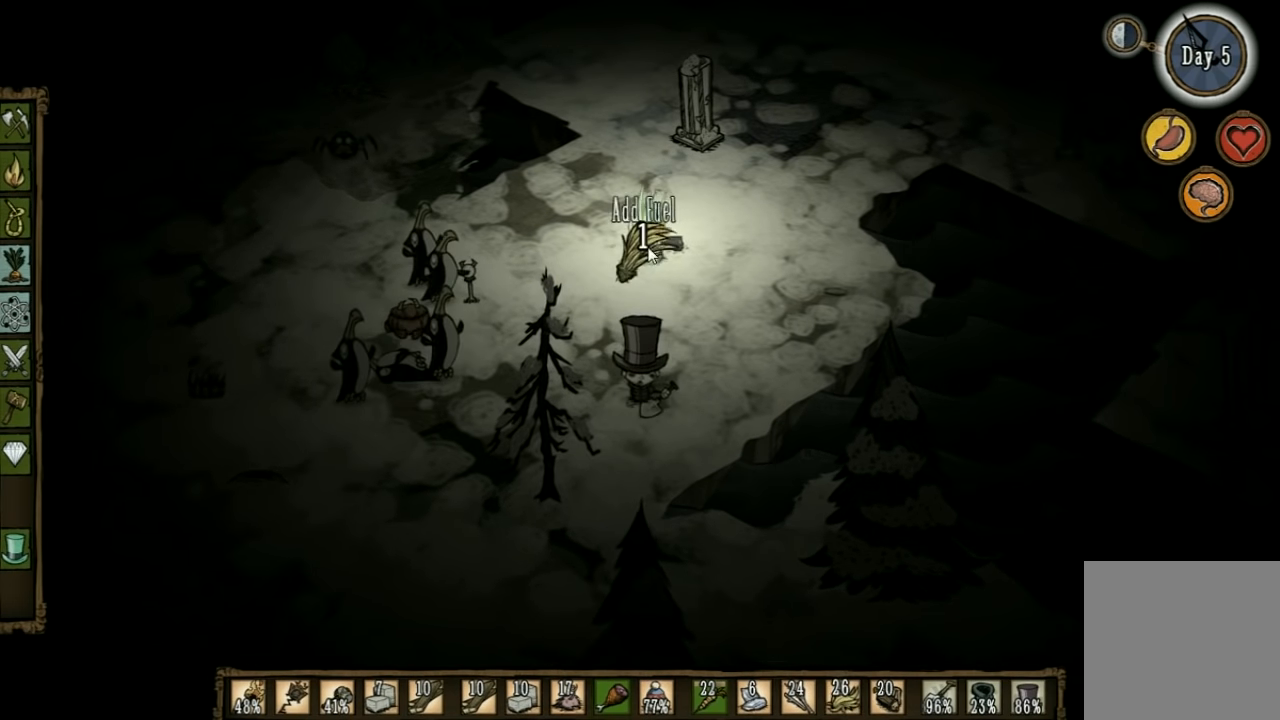
{"keys": [], "events": []}
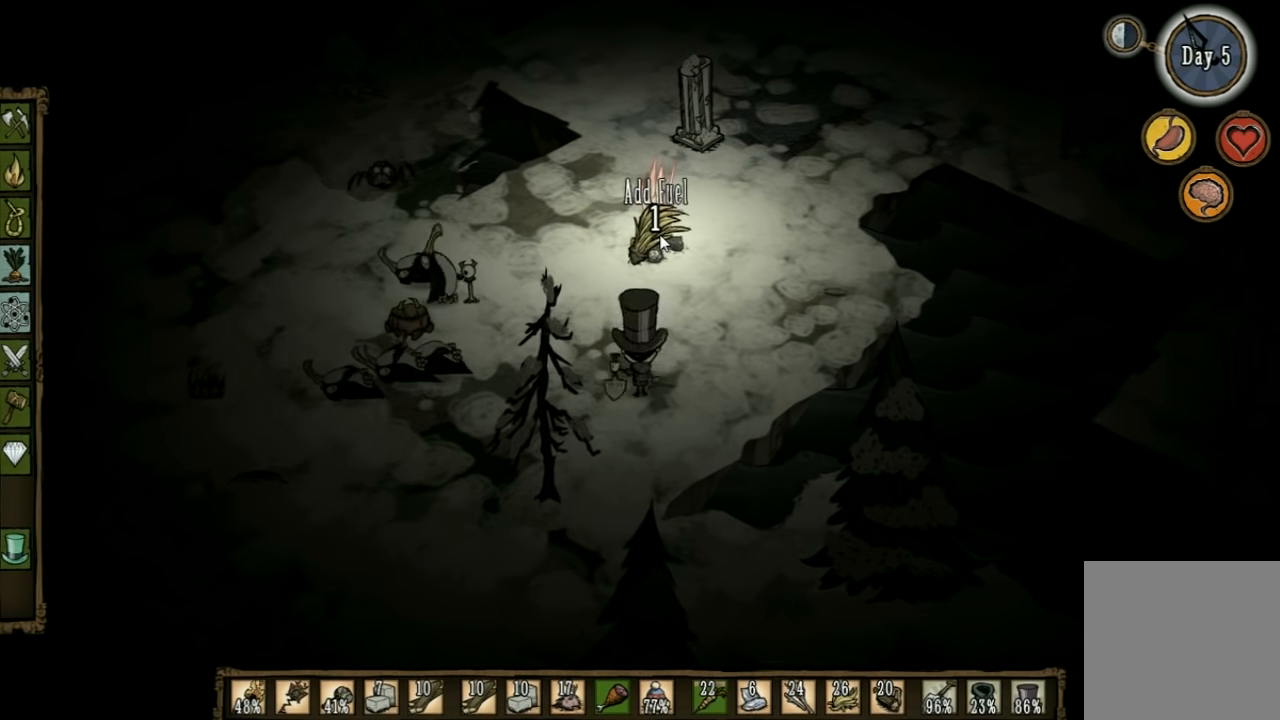
{"keys": [], "events": []}
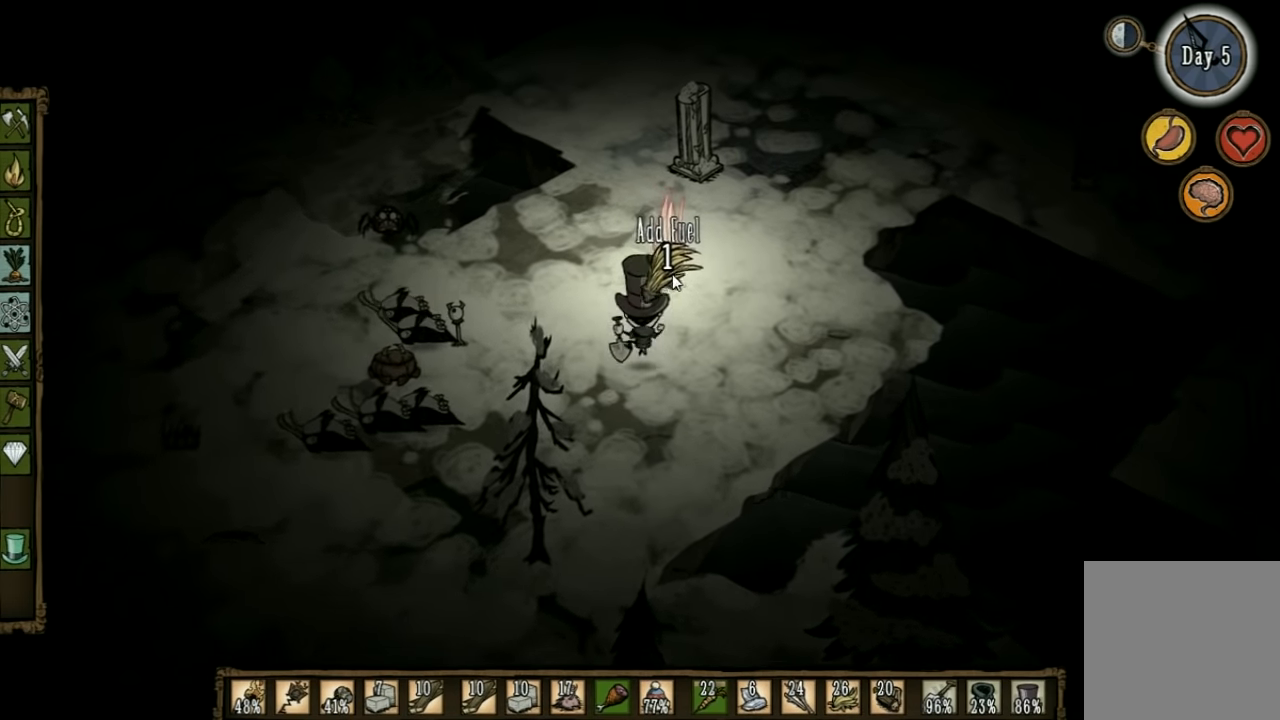
{"keys": [], "events": []}
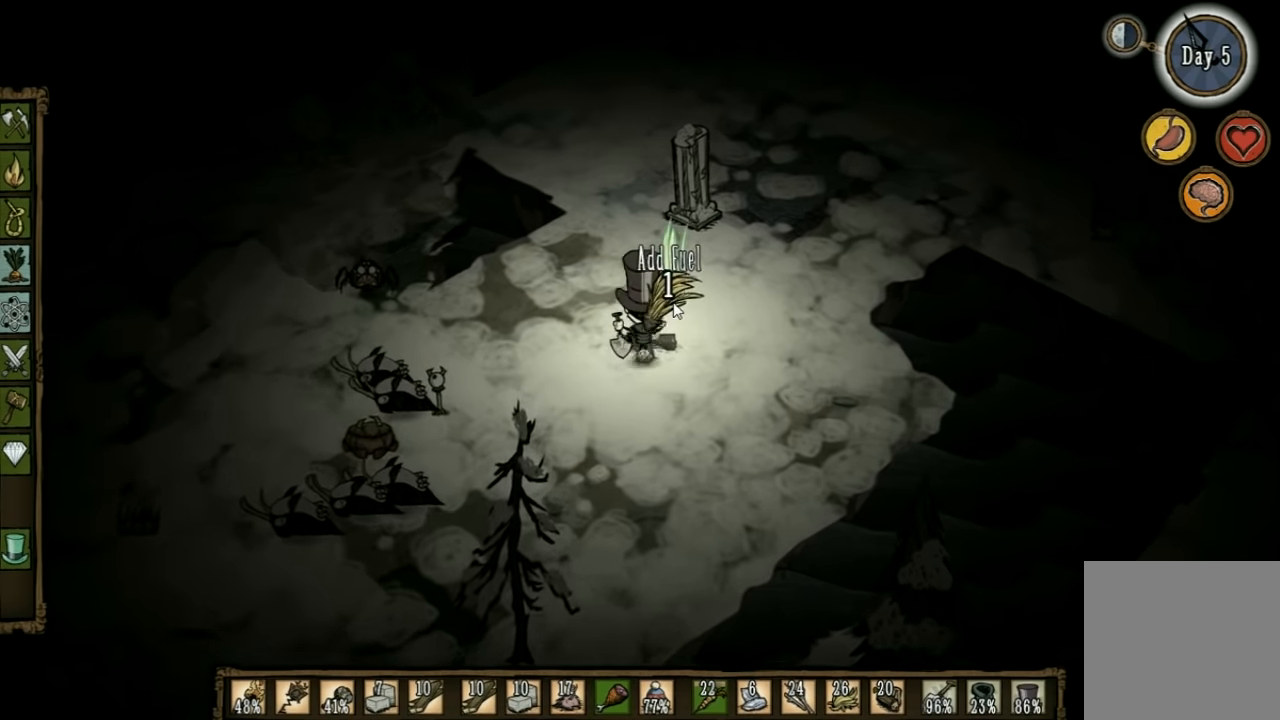
{"keys": [], "events": []}
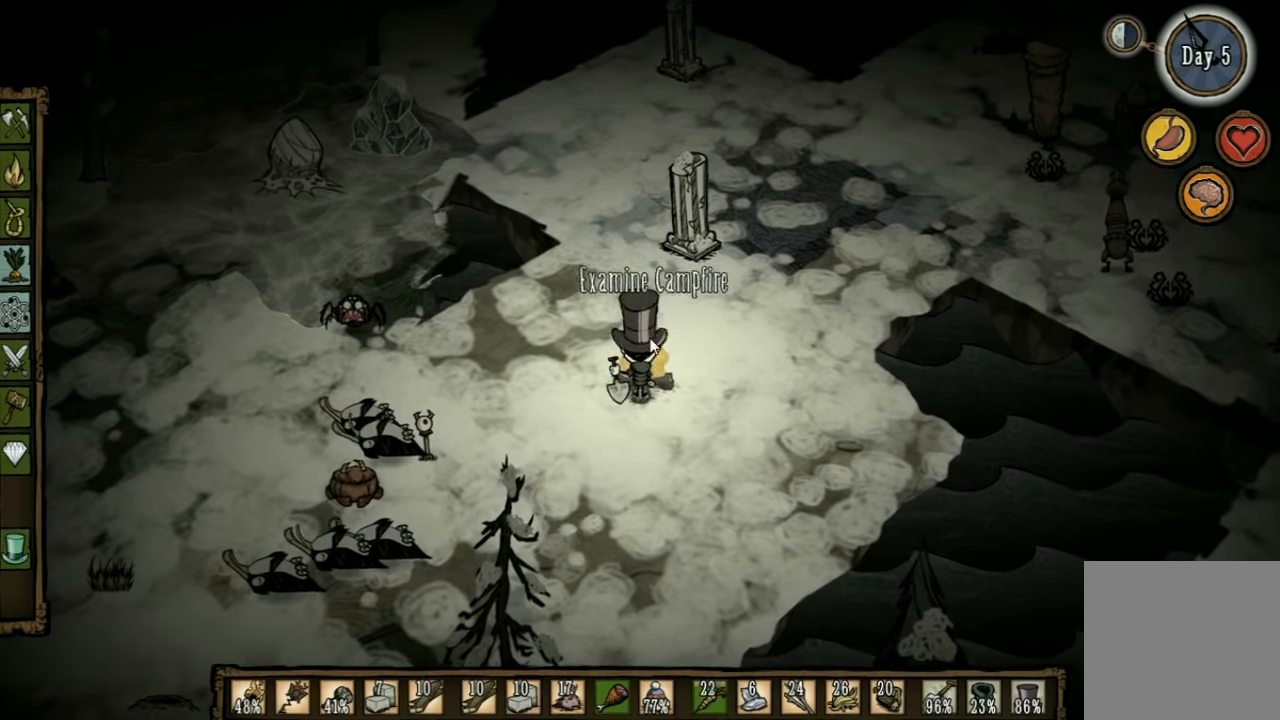
{"keys": ["a"], "events": [[167, "a", "down"]]}
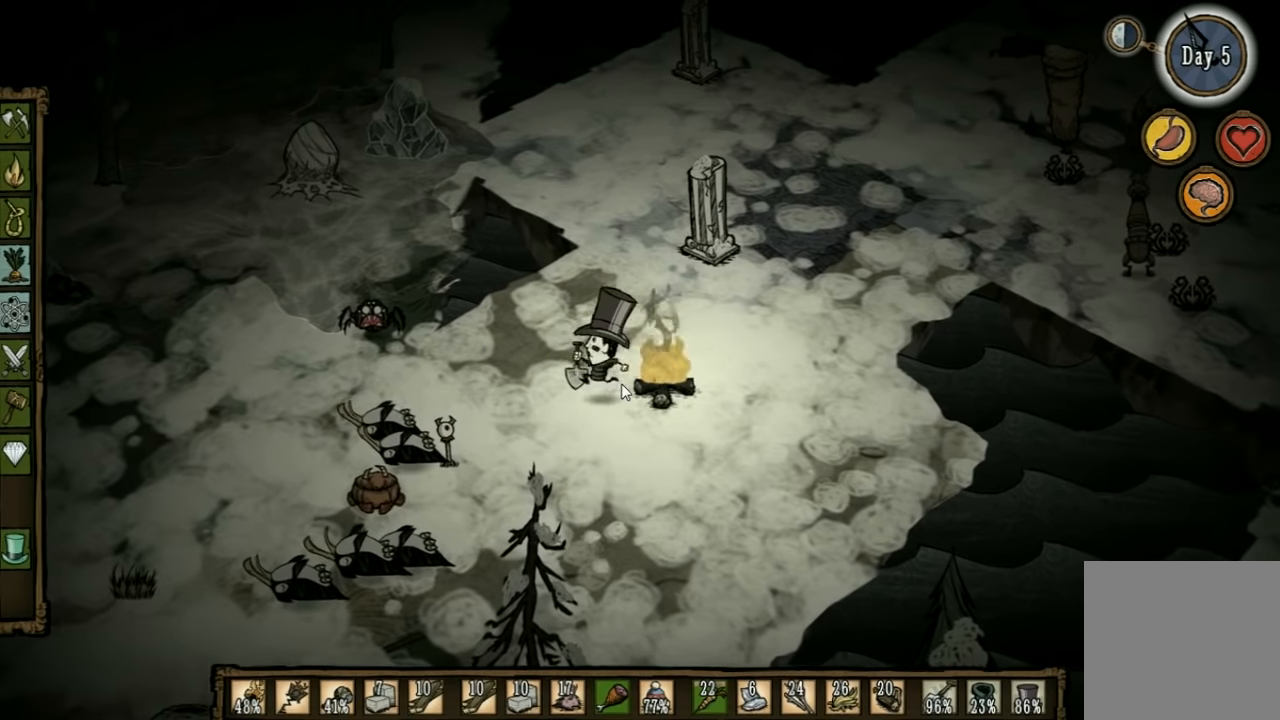
{"keys": [], "events": [[167, "w", "down"], [267, "w", "up"], [300, "a", "up"]]}
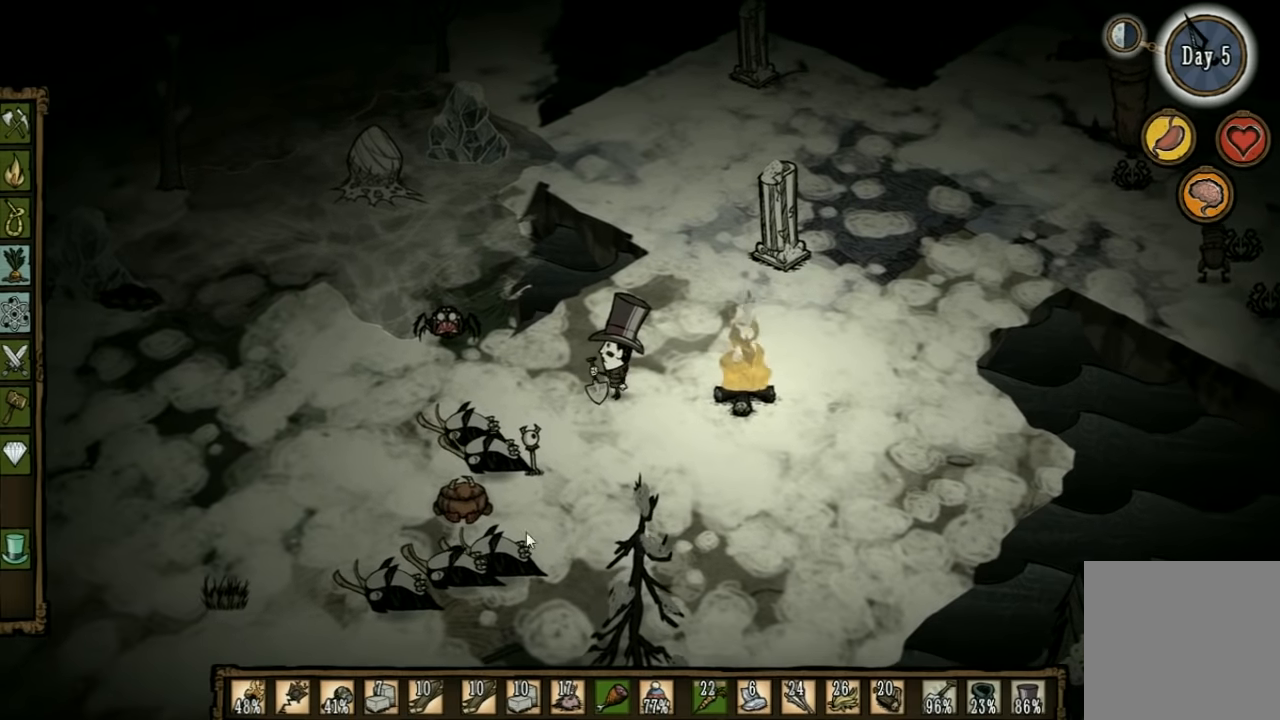
{"keys": [], "events": []}
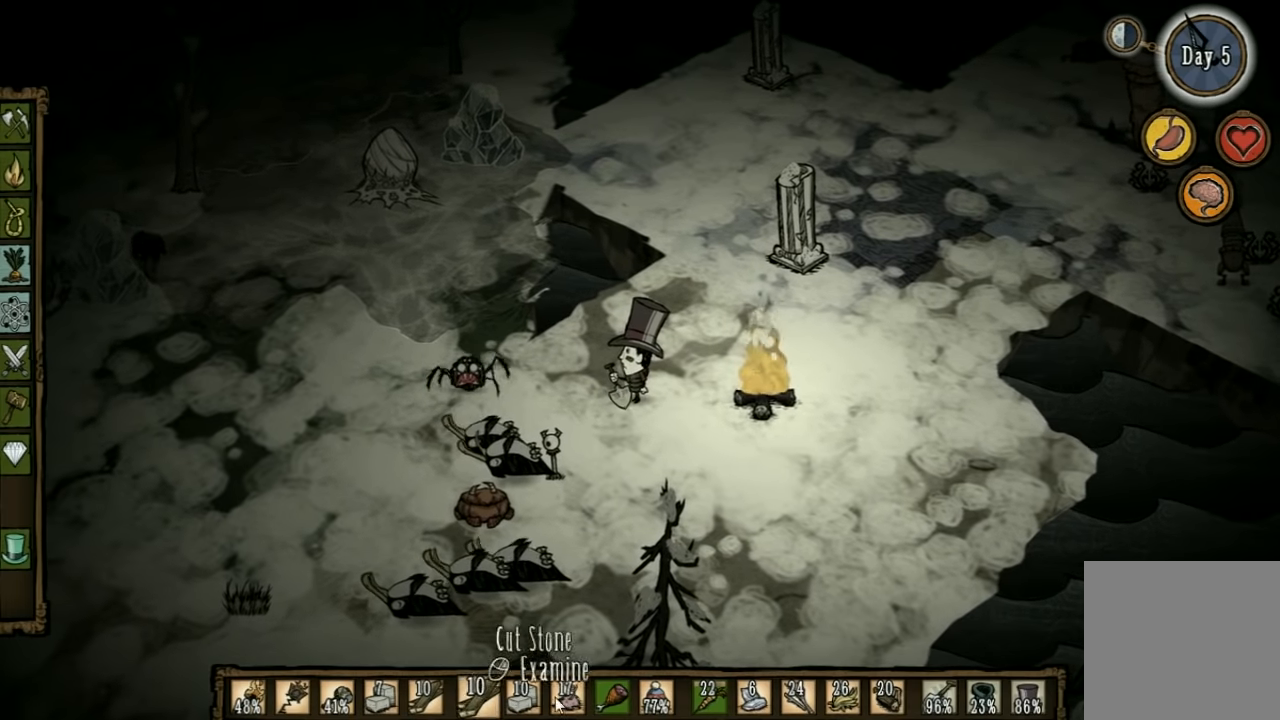
{"keys": [], "events": []}
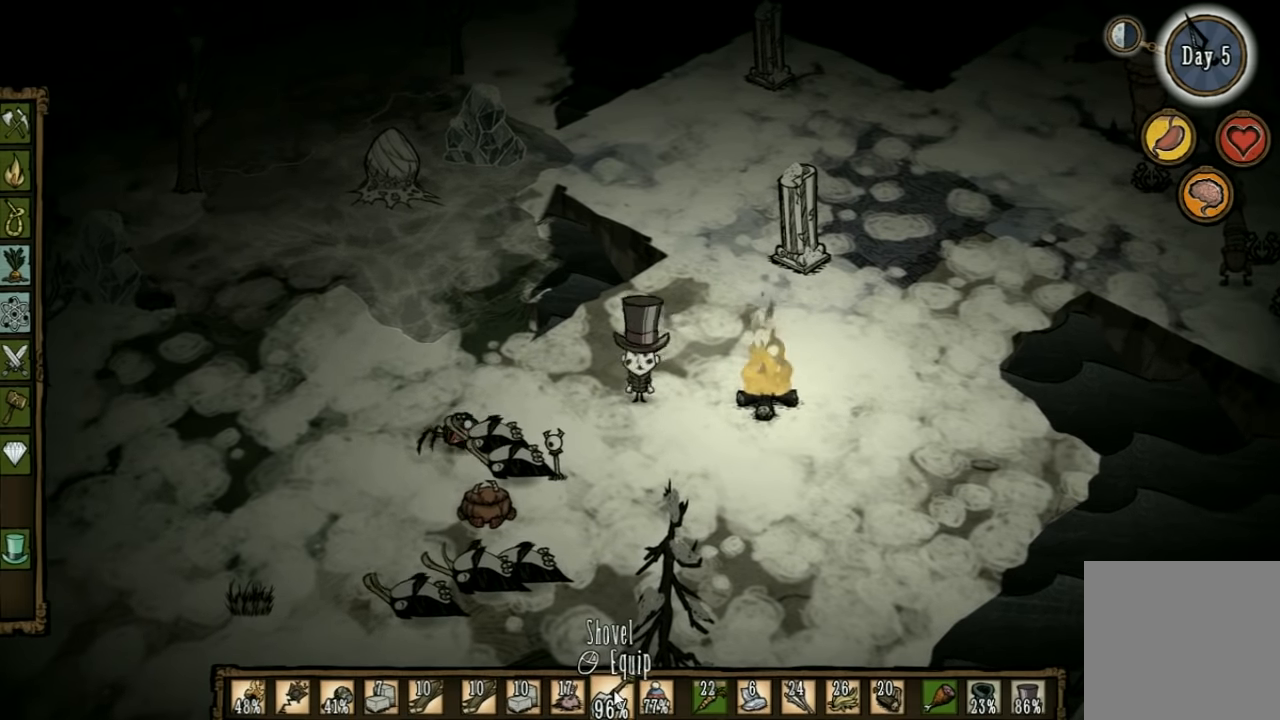
{"keys": [], "events": [[267, "e", "down"], [367, "e", "up"]]}
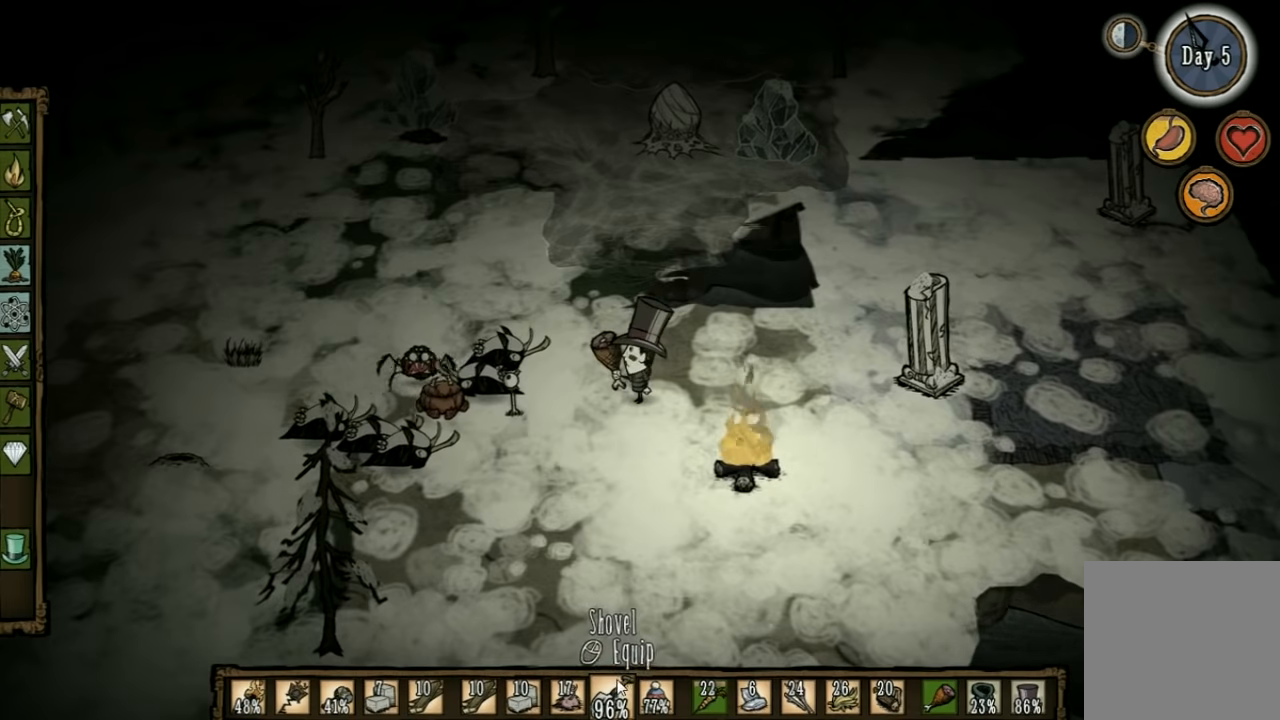
{"keys": [], "events": []}
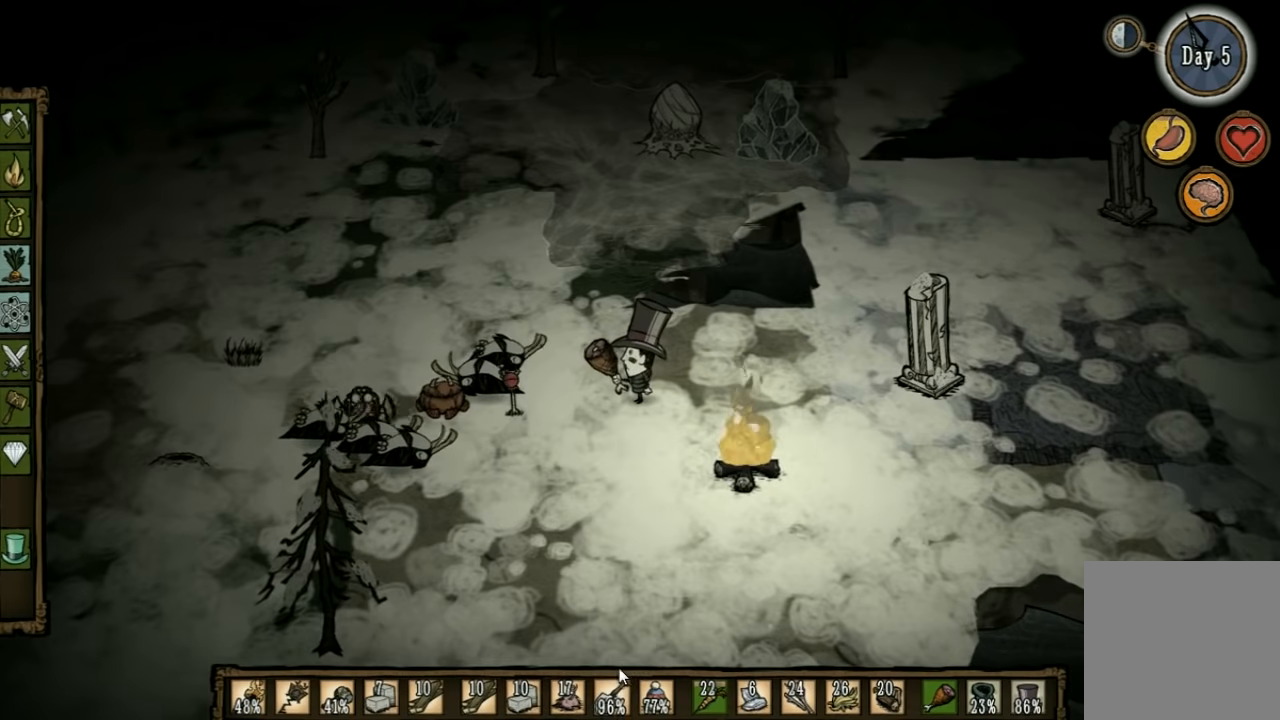
{"keys": ["a", "w"], "events": [[334, "w", "down"], [367, "a", "down"]]}
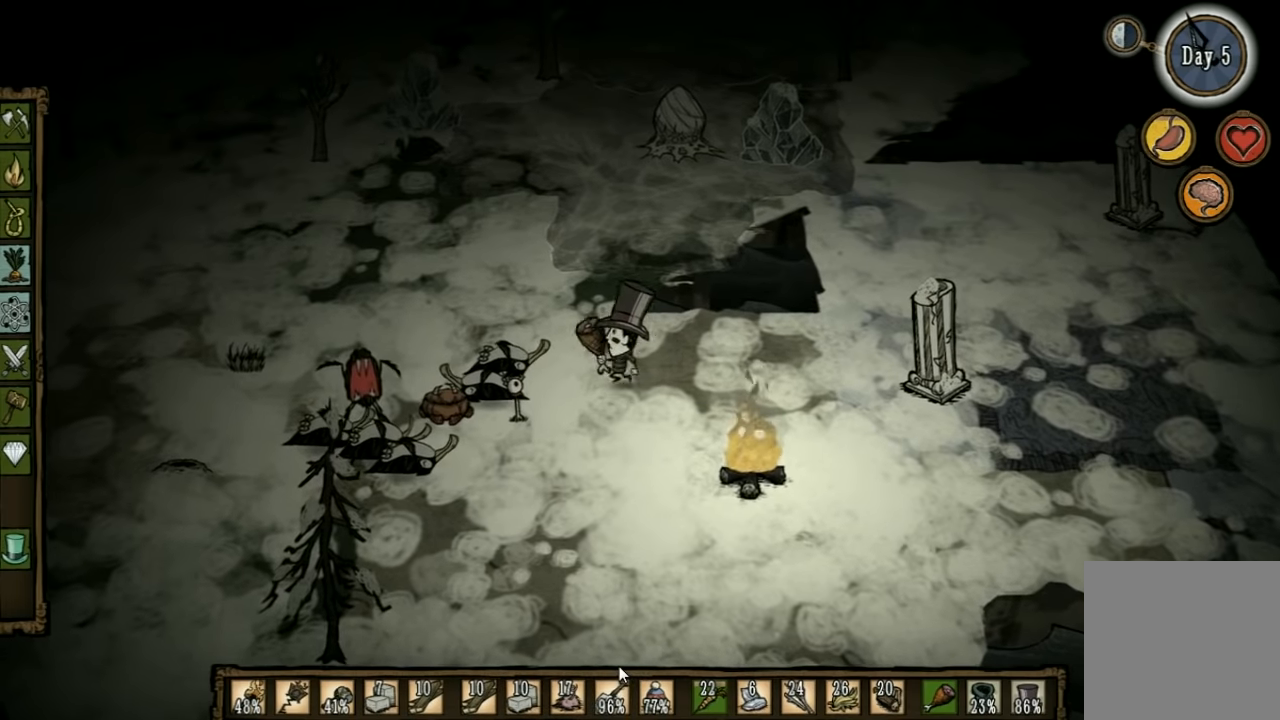
{"keys": [], "events": [[134, "a", "up"], [167, "w", "up"]]}
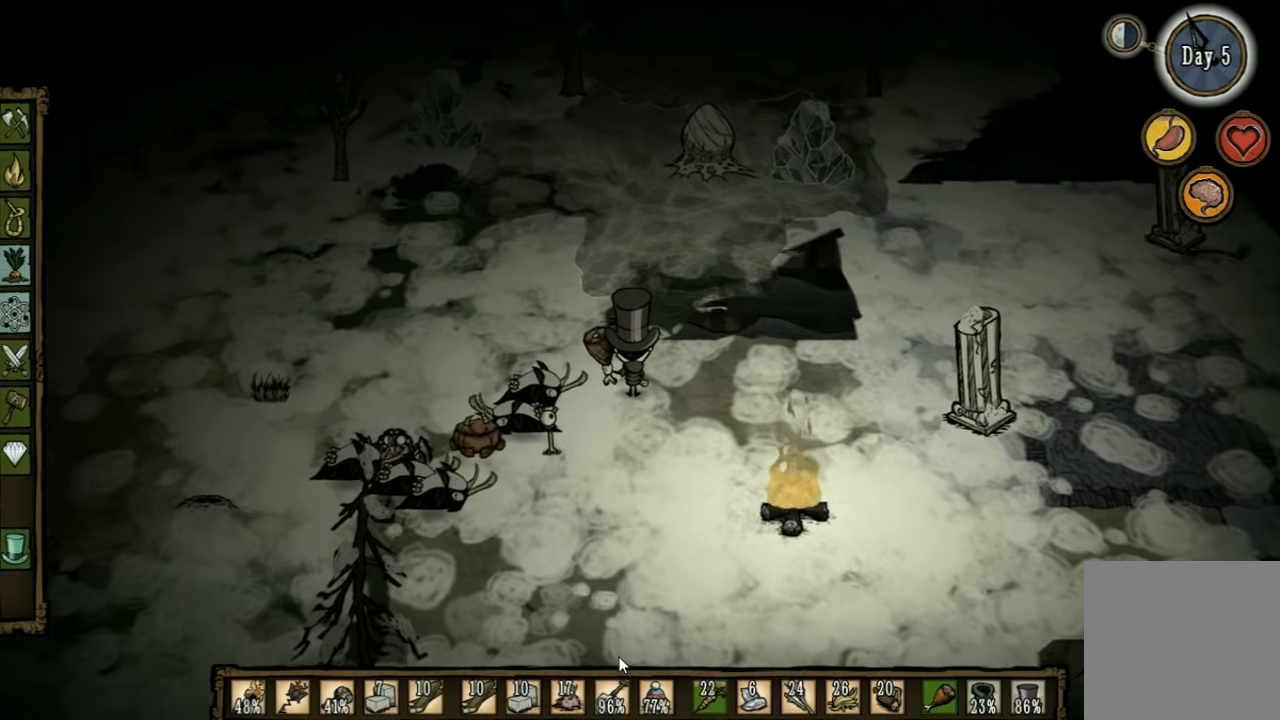
{"keys": [], "events": []}
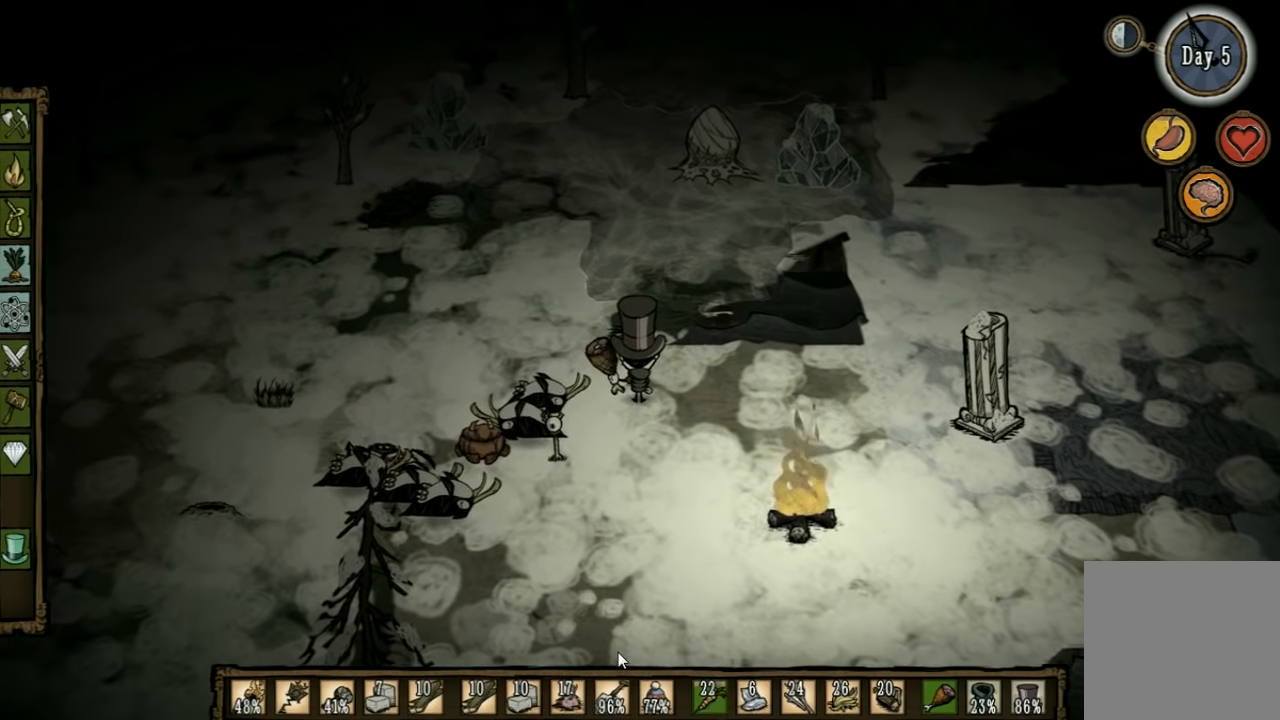
{"keys": ["d"], "events": [[167, "d", "down"]]}
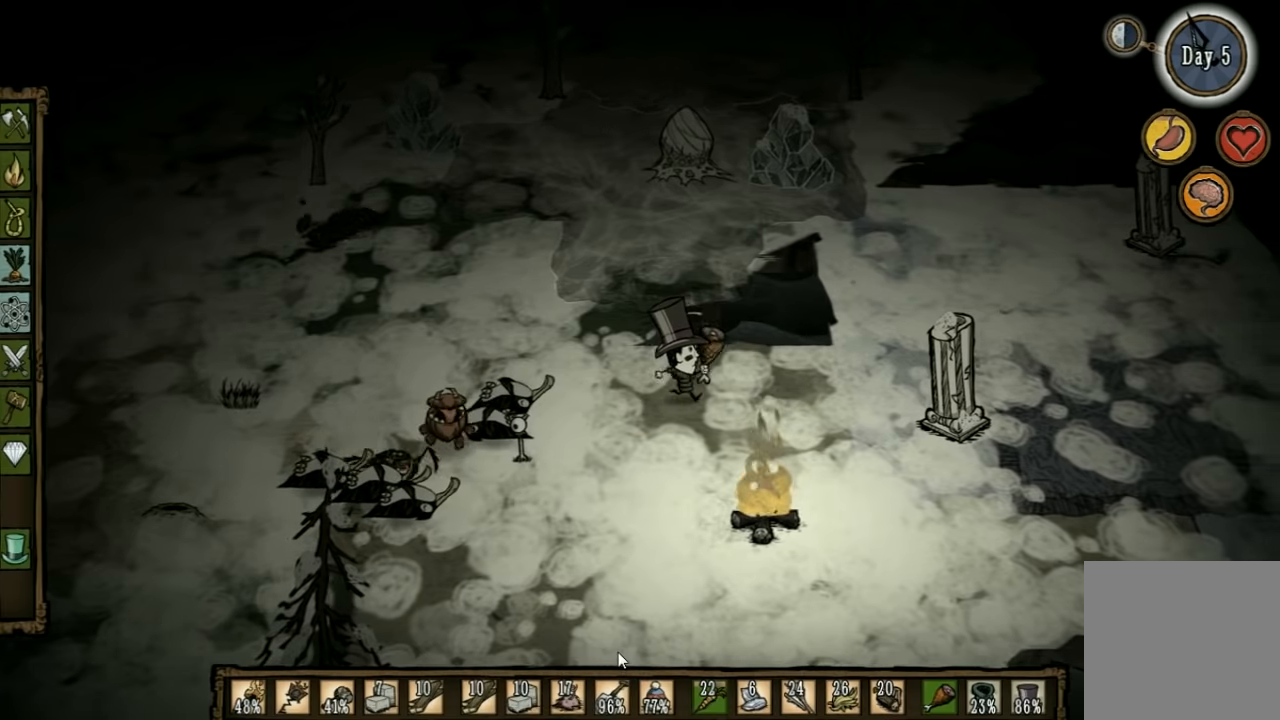
{"keys": [], "events": [[33, "d", "up"]]}
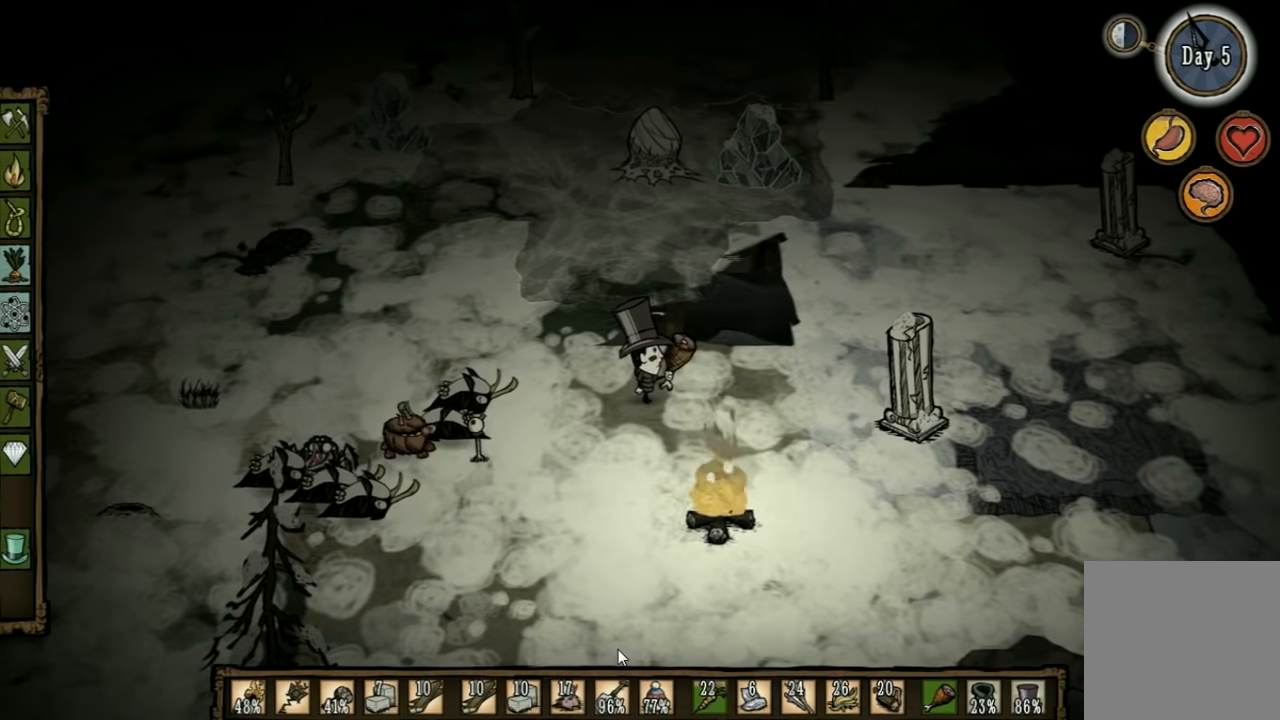
{"keys": ["a"], "events": [[267, "a", "down"]]}
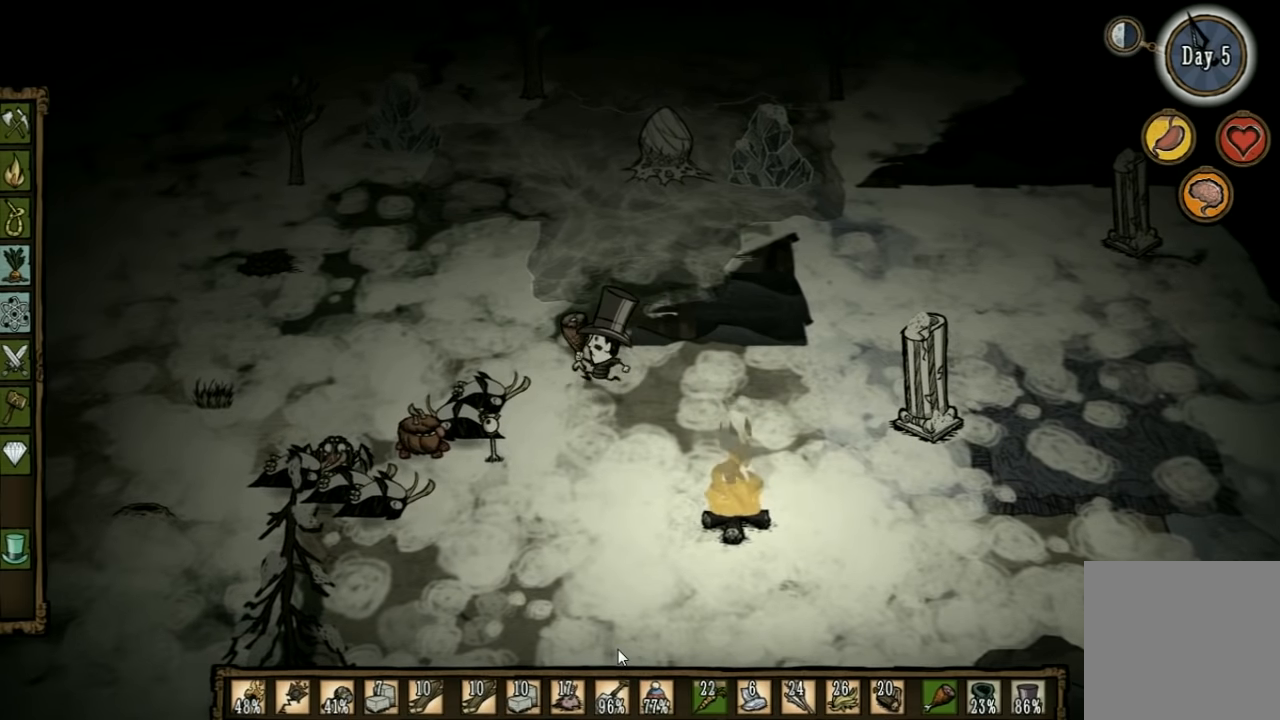
{"keys": ["a", "s"], "events": [[100, "q", "down"], [200, "q", "up"], [467, "s", "down"]]}
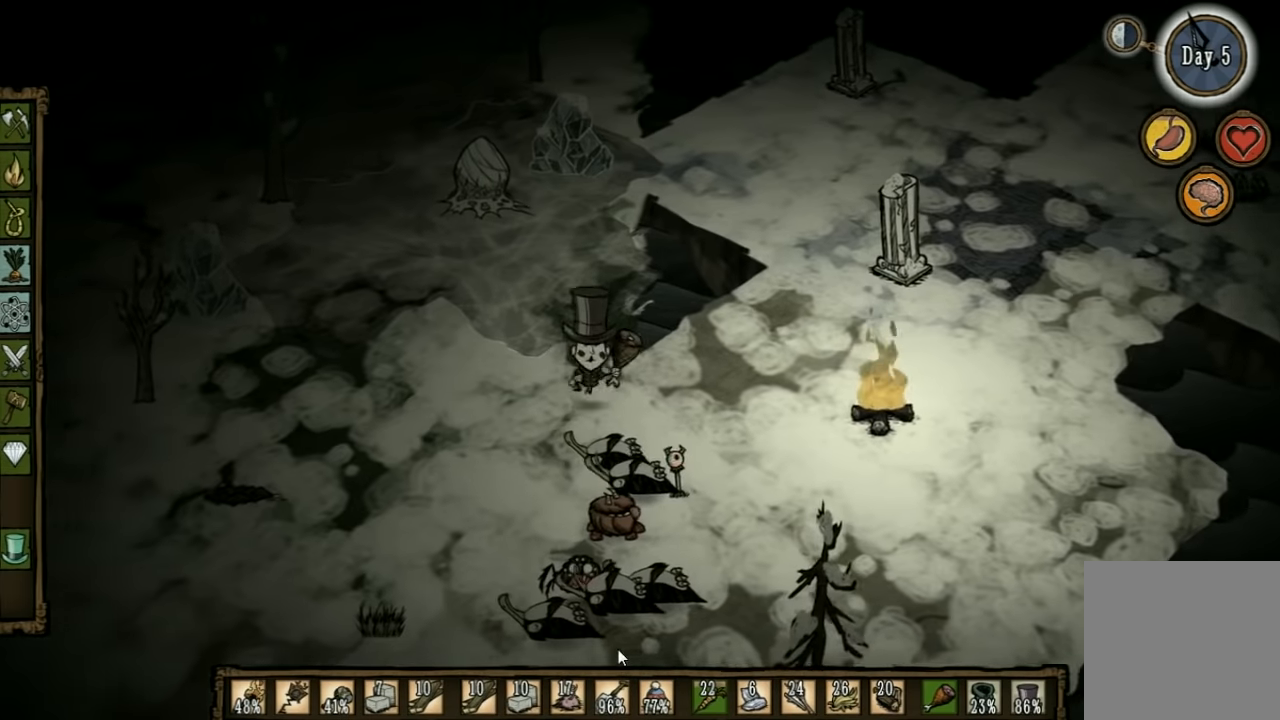
{"keys": ["a", "s"], "events": []}
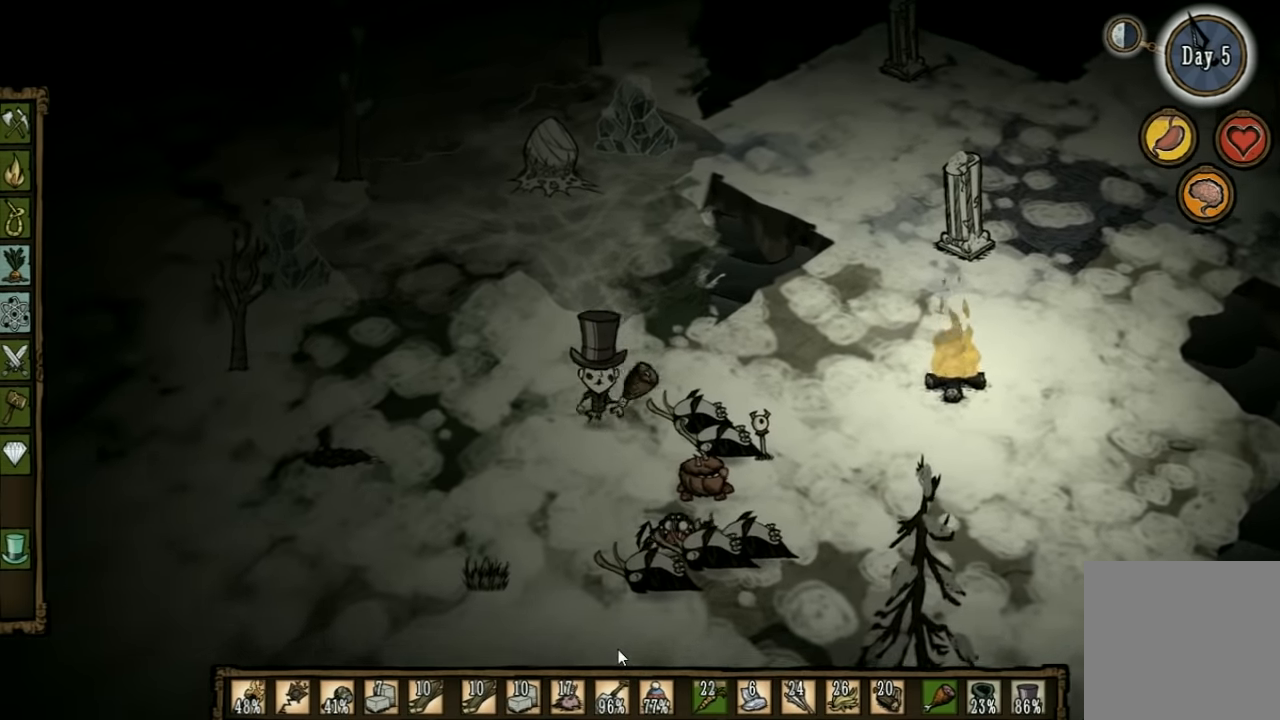
{"keys": ["d"], "events": [[167, "a", "up"], [333, "d", "down"], [500, "s", "up"]]}
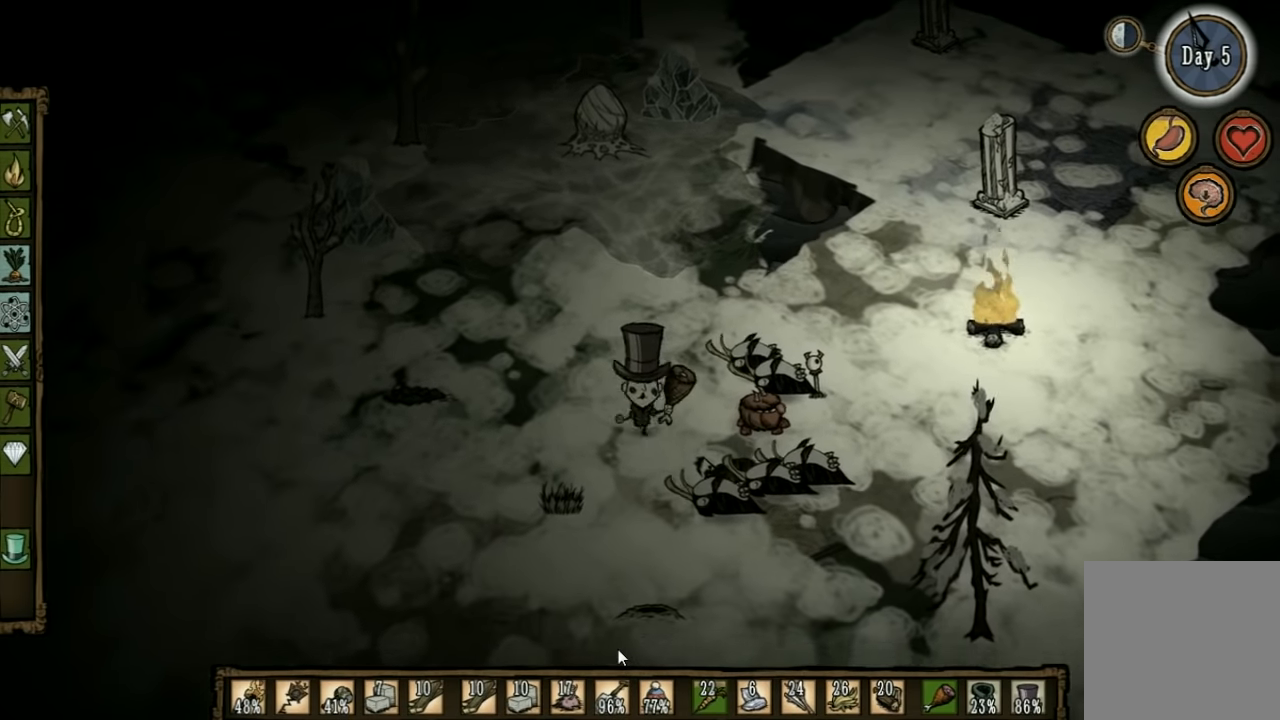
{"keys": [], "events": [[67, "d", "up"]]}
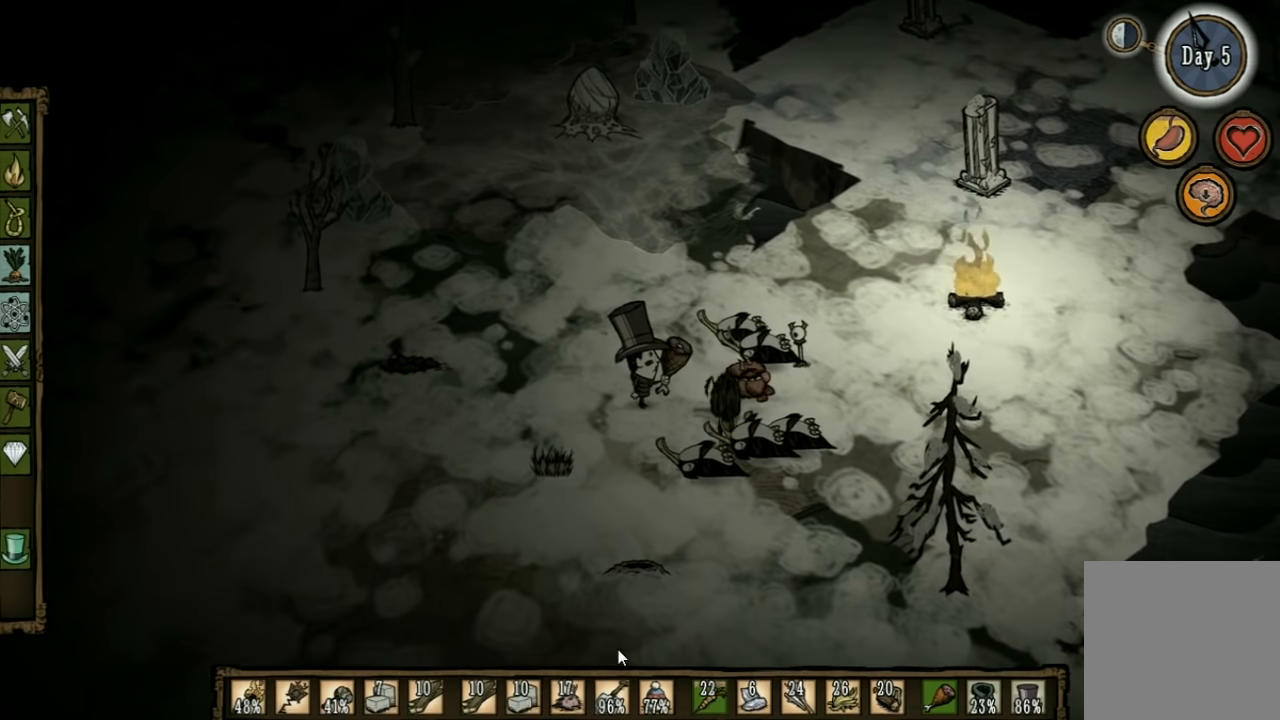
{"keys": ["space"], "events": [[300, "space", "down"]]}
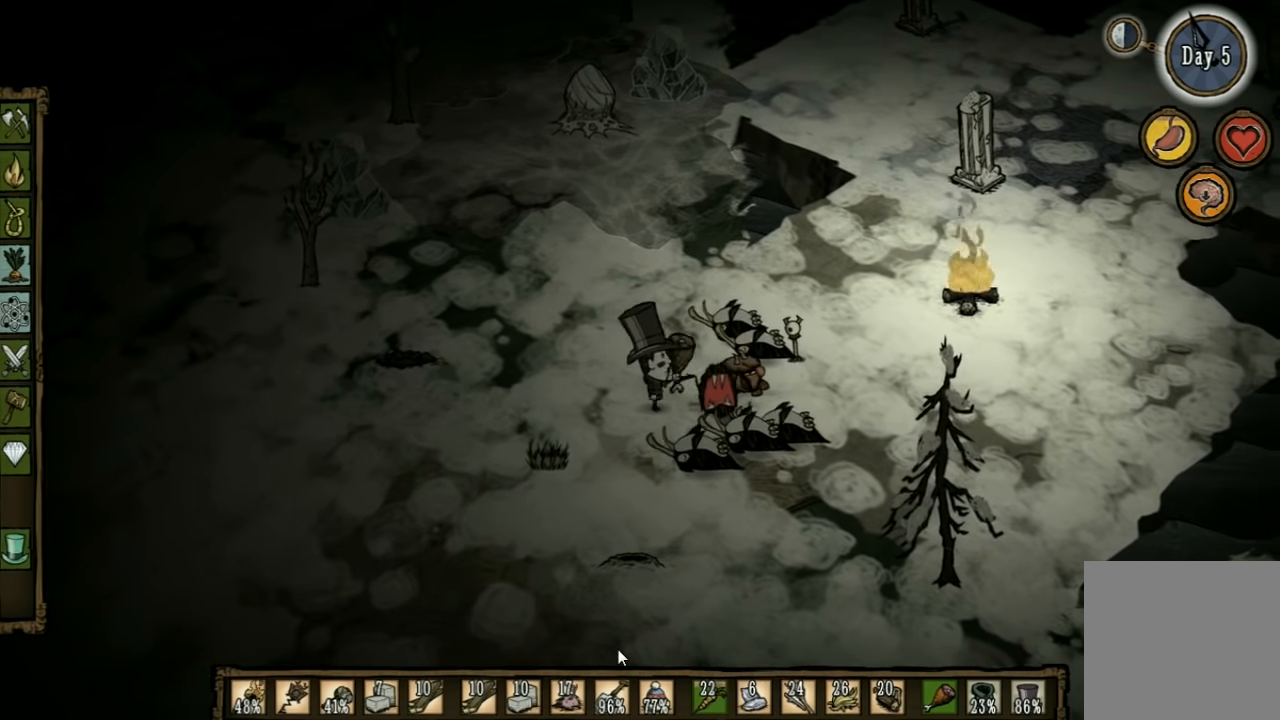
{"keys": ["space"], "events": []}
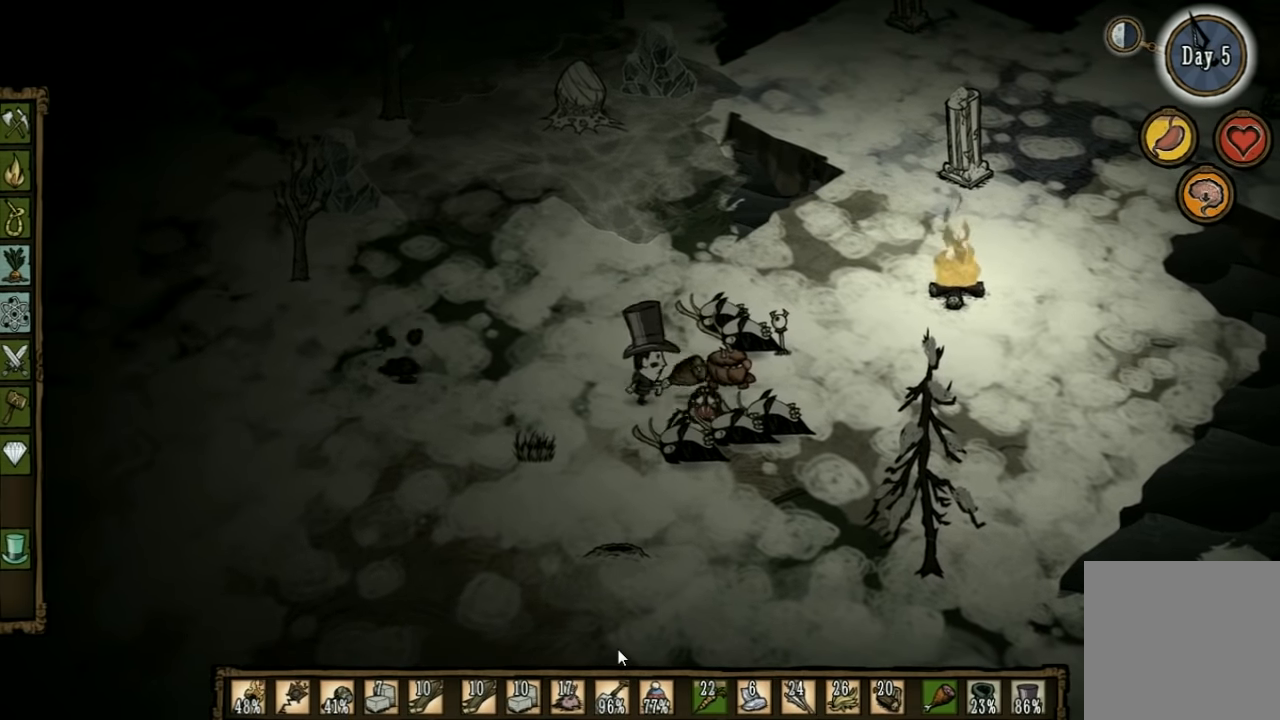
{"keys": ["space"], "events": []}